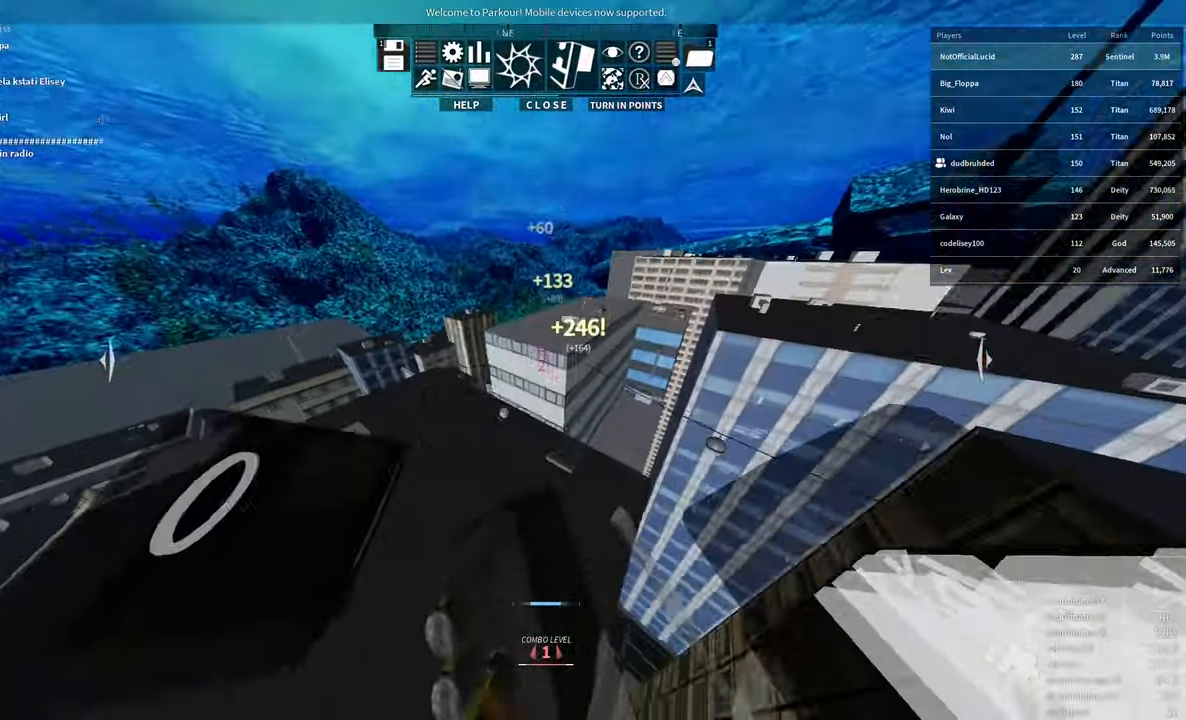
Gameplay with keyboard and mouse; each line is a JSON object with the keys and mouse buttons held at the frame after it. "events" lists presses ("down") and releases ("up") of "a", "d", "e", "f", "s", "shift", "space", "w" and "mouse_wheel" between this image and that frame as [ms after this image, input, new state], when the widget could be followed in between. "mouse_wheel" = the "wheel" button of the "mouse" list. No other keys are recorded. "wheel" means that the mouse wheel is clicked or scrolled. Mouse movement is not recorded.
{"keys": ["w"], "mouse": [], "events": [[67, "w", "down"]]}
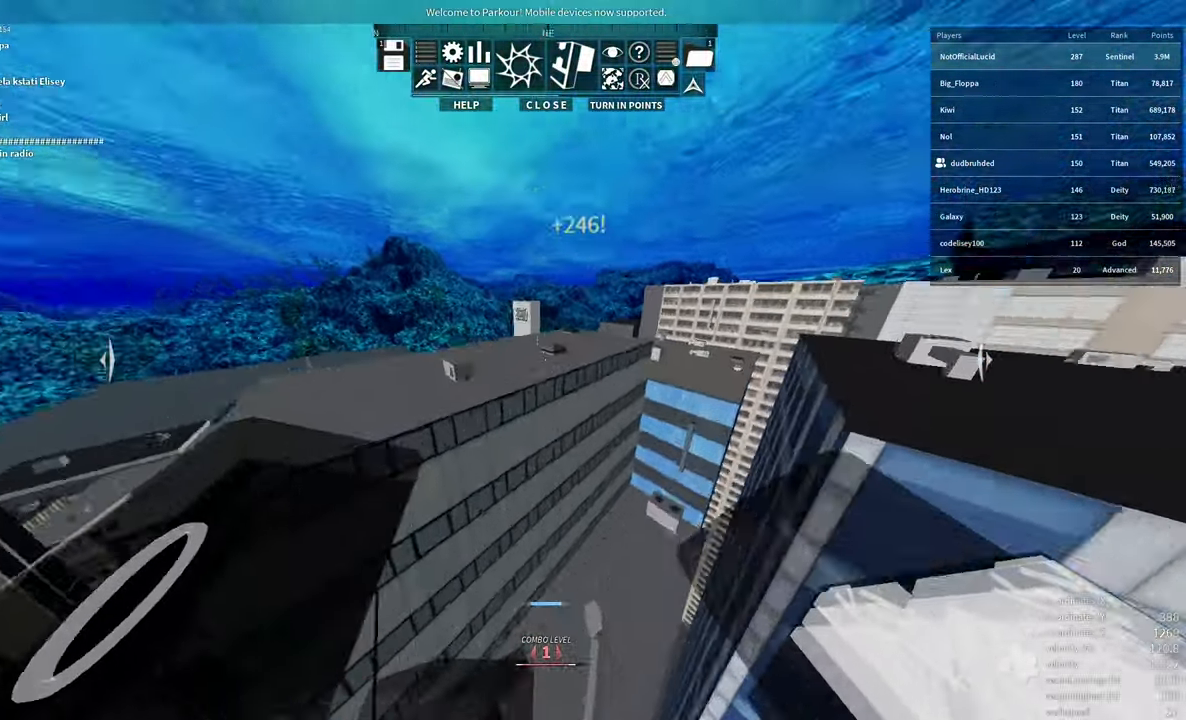
{"keys": ["w"], "mouse": [], "events": [[67, "a", "down"], [383, "a", "up"]]}
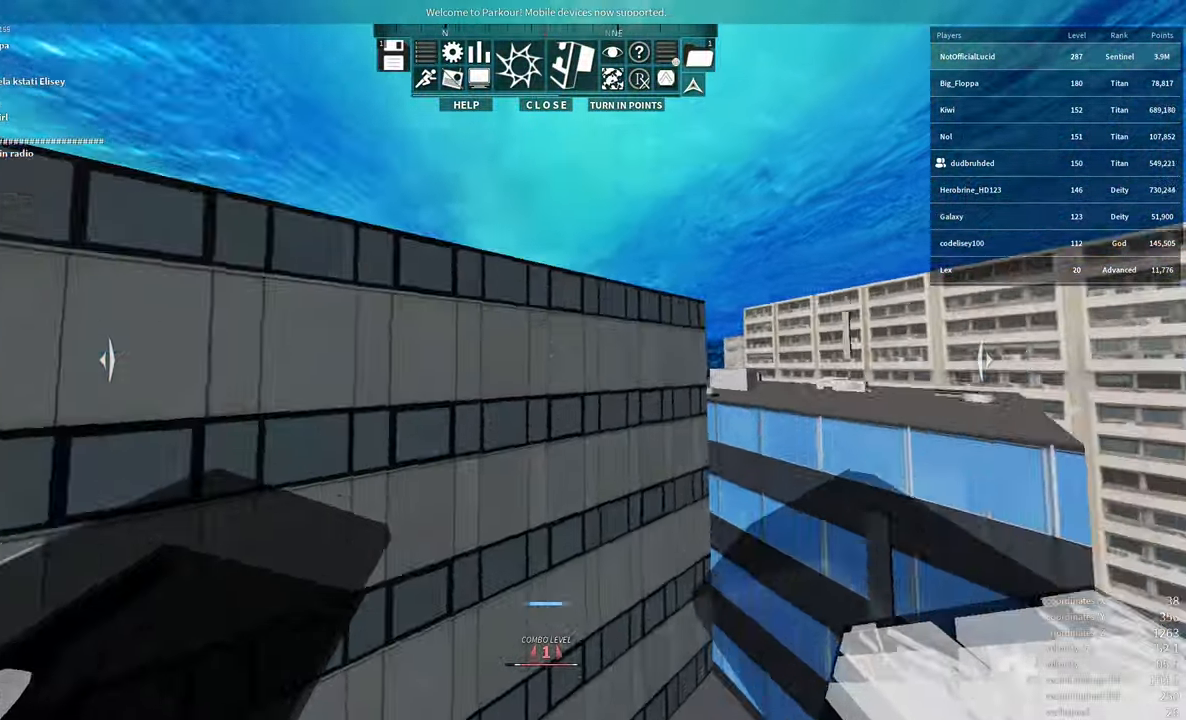
{"keys": ["w"], "mouse": [], "events": [[17, "e", "down"], [217, "shift", "down"], [300, "e", "up"], [467, "shift", "up"]]}
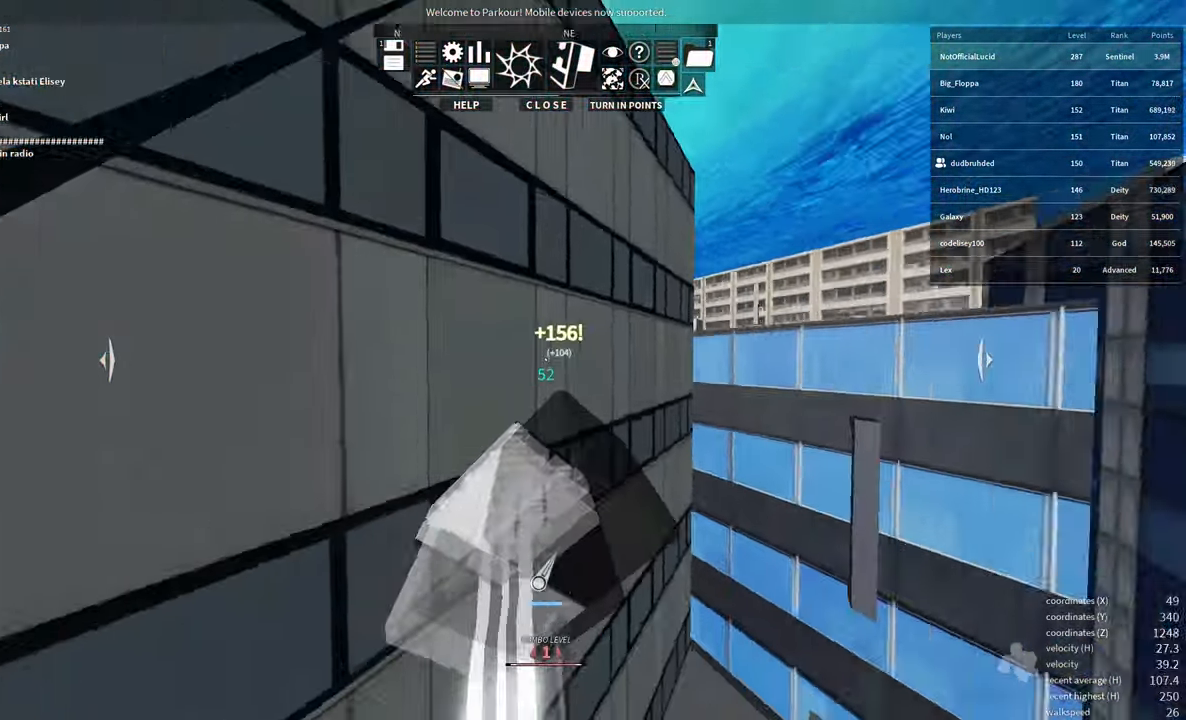
{"keys": ["a", "shift", "space", "w"], "mouse": ["wheel"], "events": [[150, "a", "down"], [417, "mouse_wheel", "down"], [450, "shift", "down"], [500, "space", "down"]]}
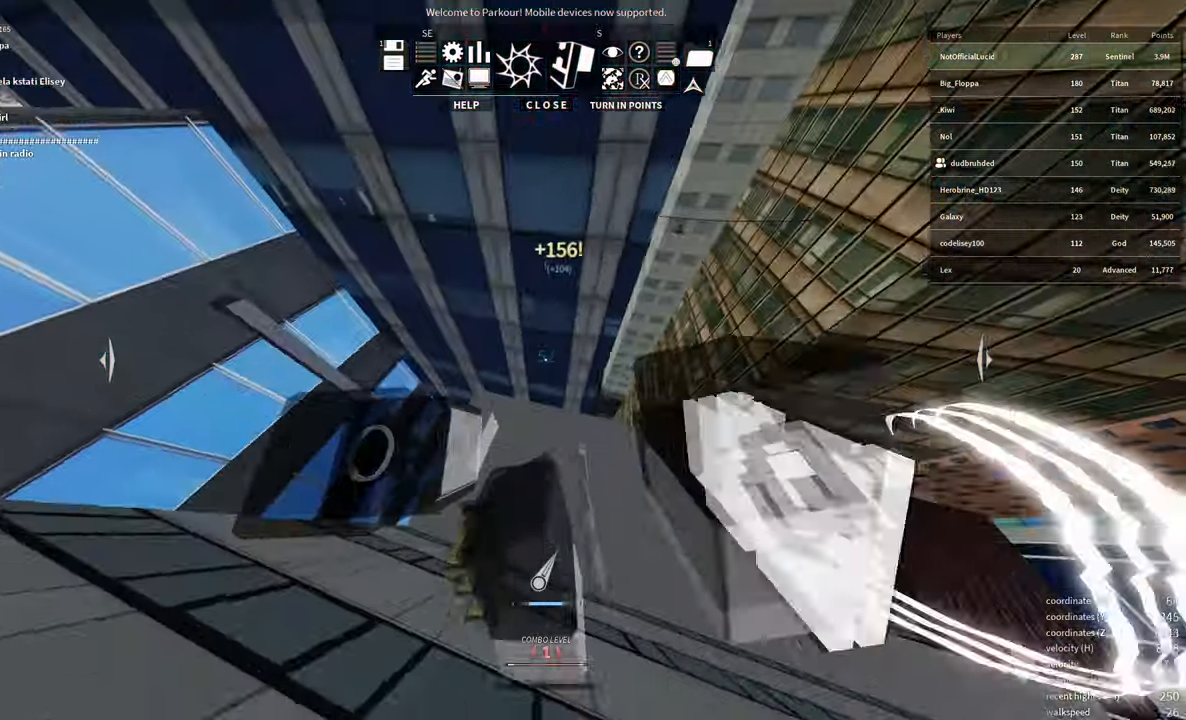
{"keys": ["a", "shift", "w"], "mouse": [], "events": [[133, "space", "up"], [150, "mouse_wheel", "up"], [434, "shift", "up"], [467, "shift", "down"]]}
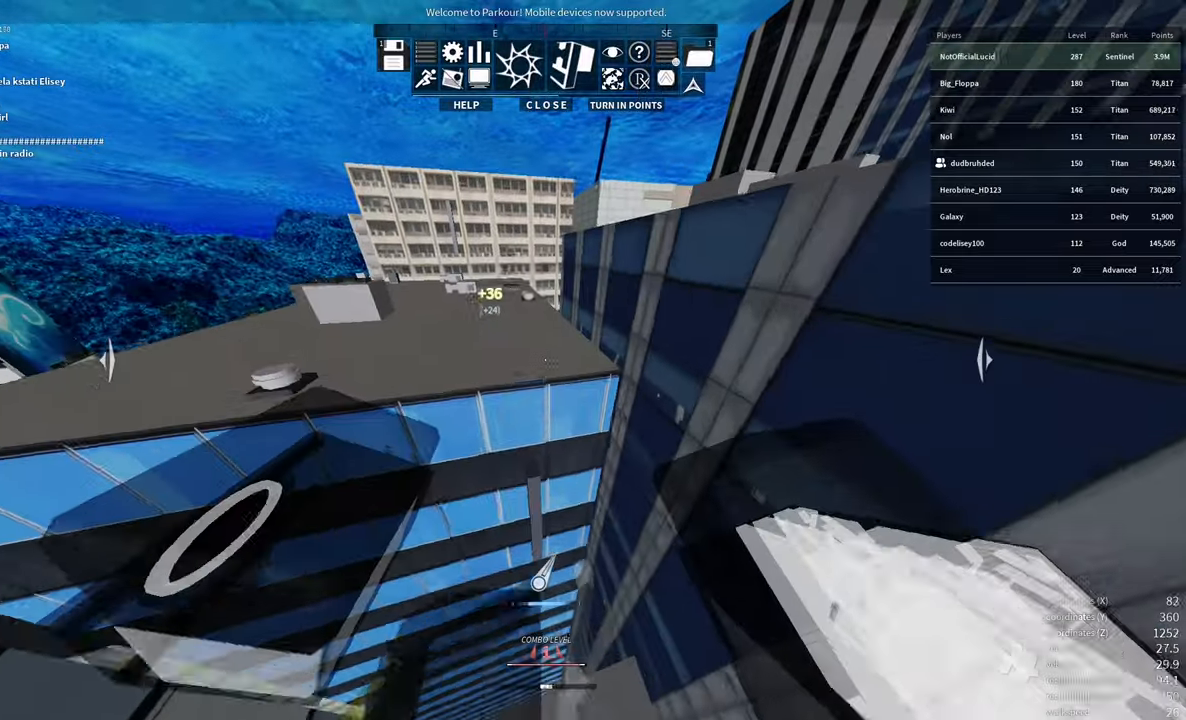
{"keys": ["w"], "mouse": [], "events": [[17, "a", "up"], [34, "shift", "up"]]}
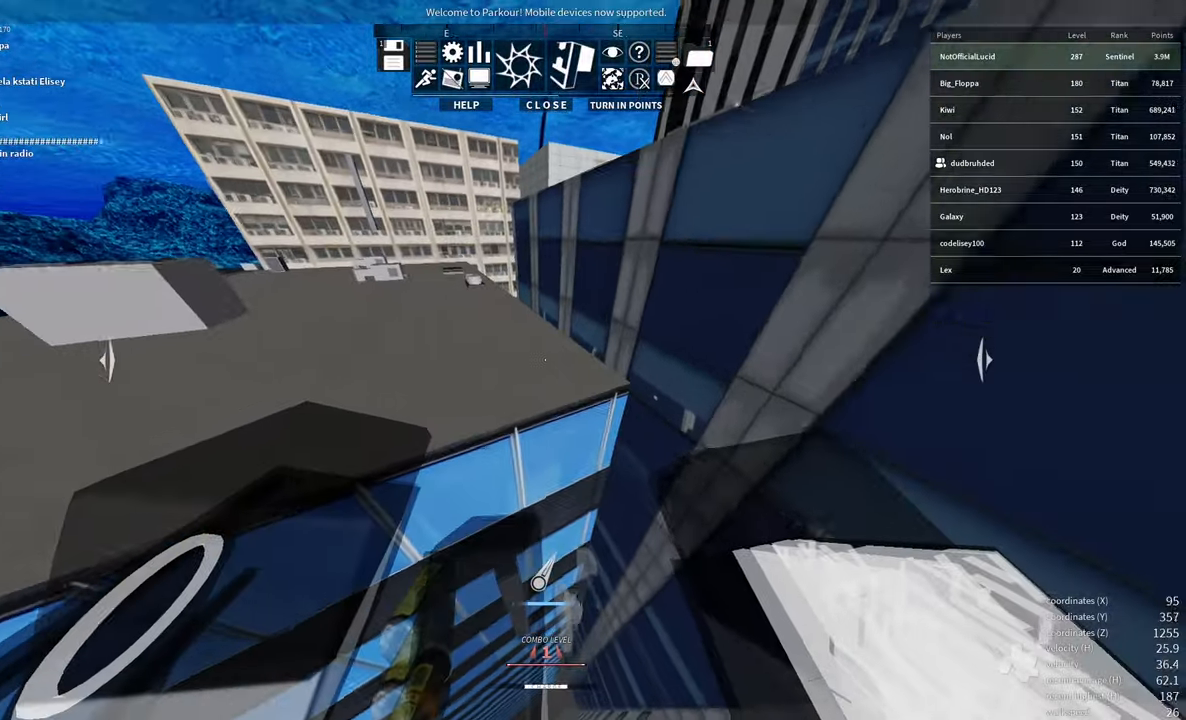
{"keys": ["shift", "space", "w"], "mouse": [], "events": [[267, "shift", "down"], [284, "space", "down"]]}
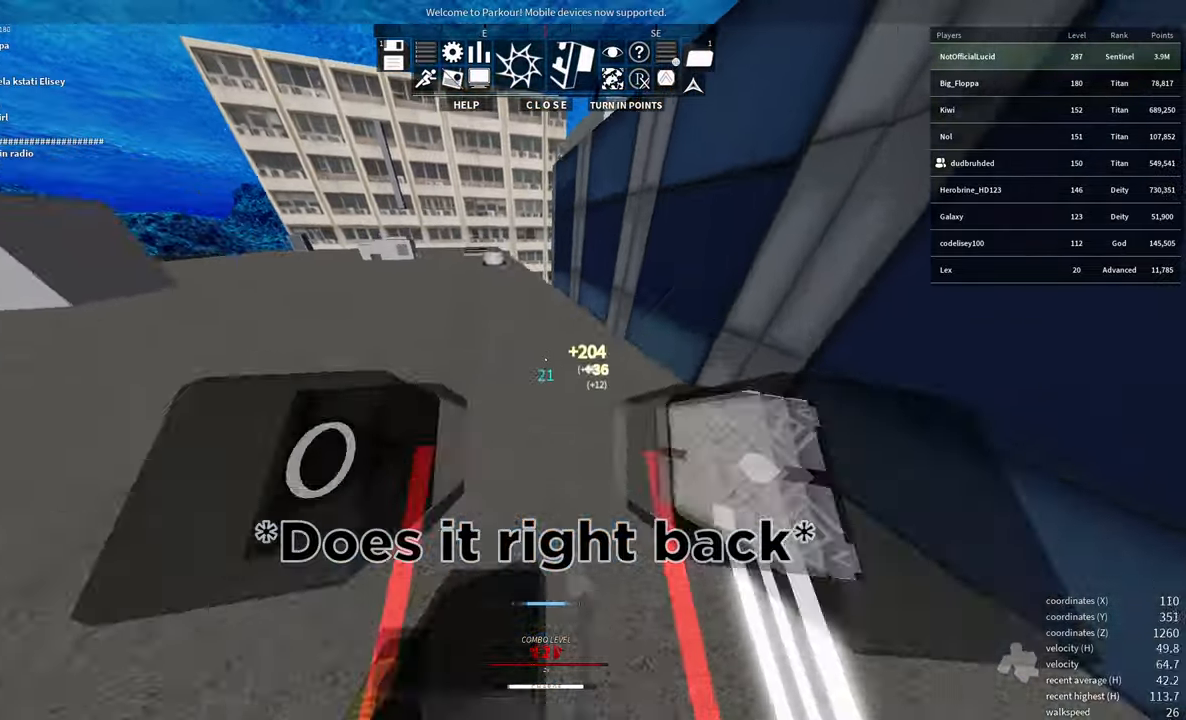
{"keys": ["w"], "mouse": [], "events": [[67, "shift", "up"], [84, "space", "up"]]}
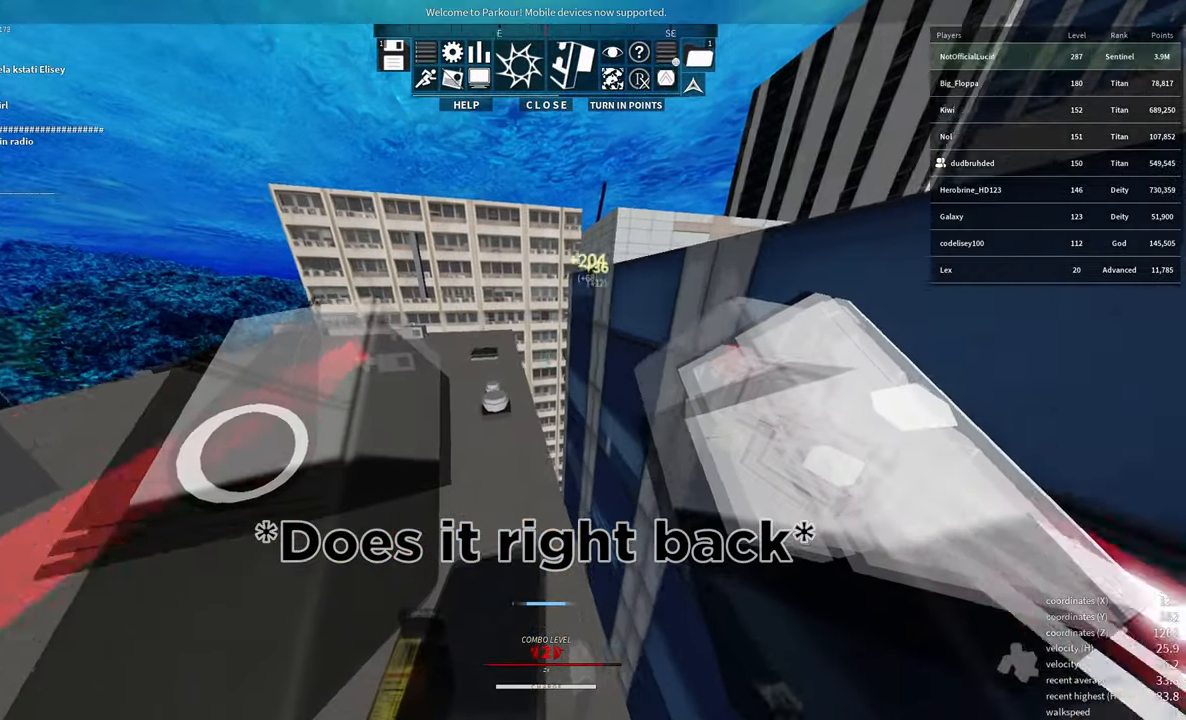
{"keys": ["w"], "mouse": [], "events": []}
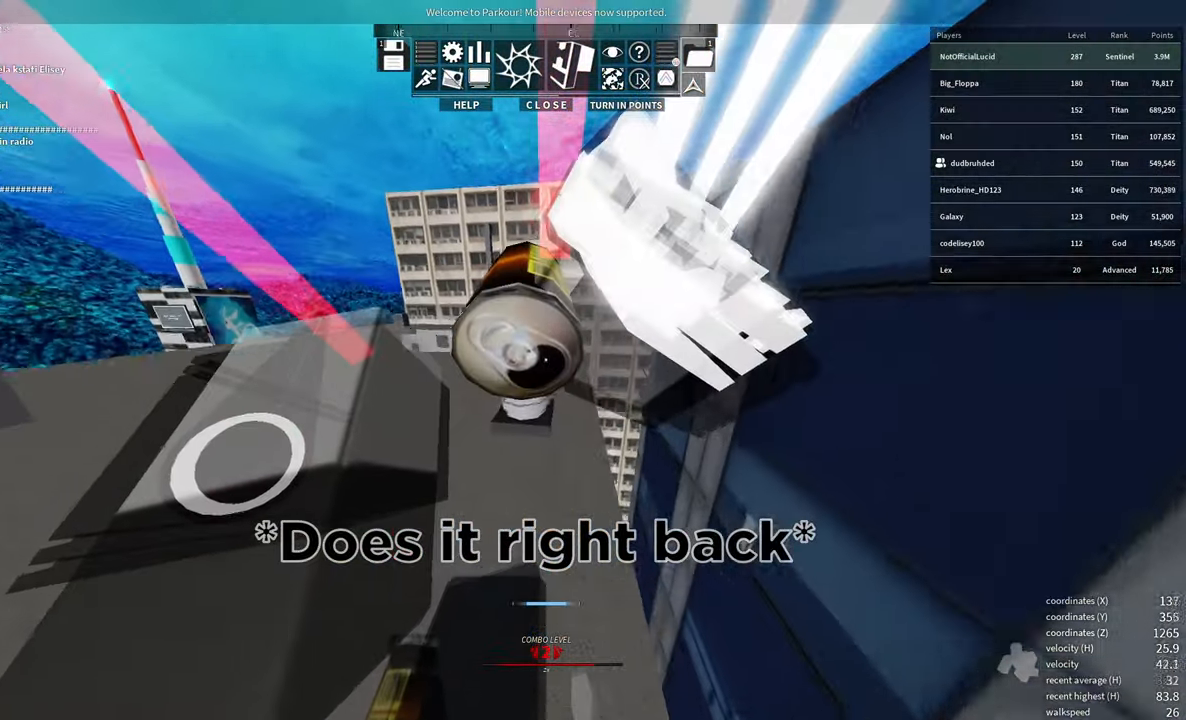
{"keys": ["a", "w"], "mouse": [], "events": [[134, "a", "down"]]}
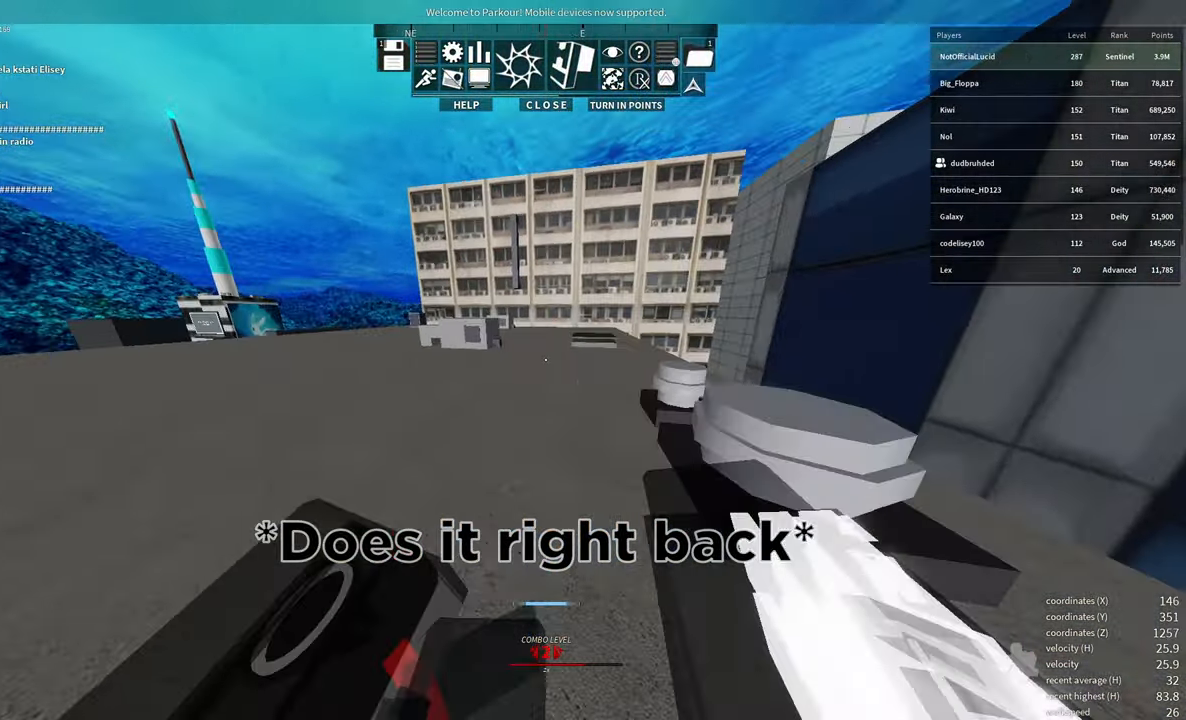
{"keys": ["a", "w"], "mouse": [], "events": []}
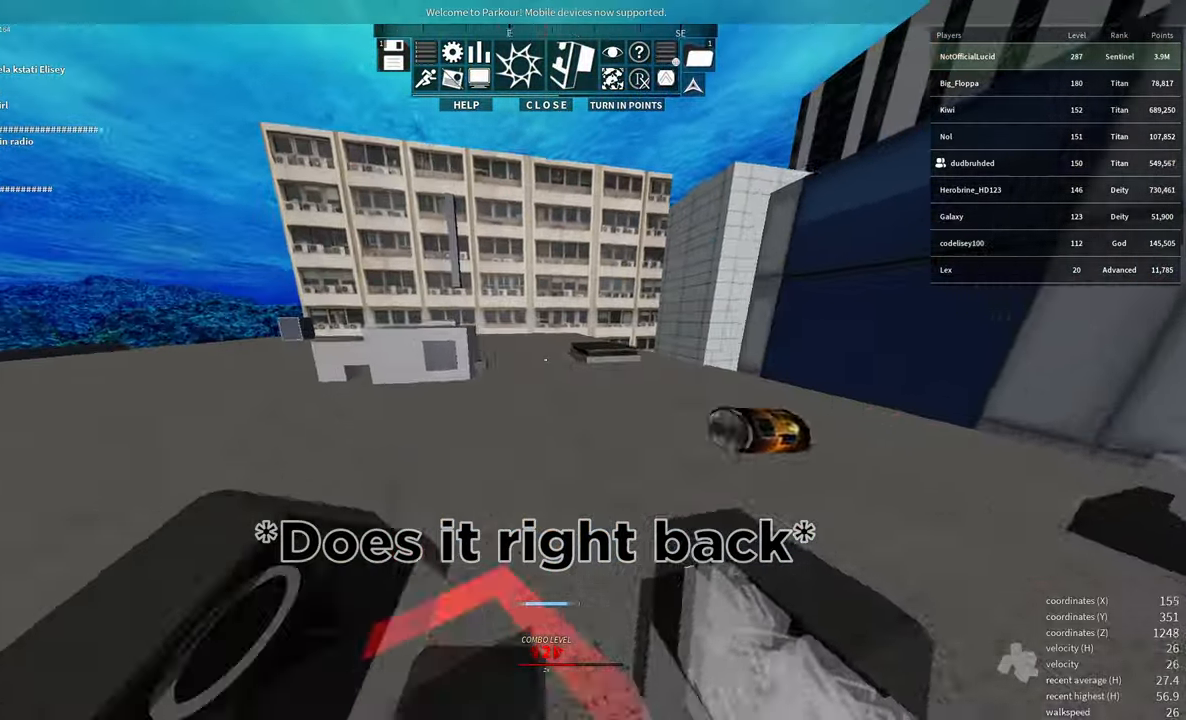
{"keys": ["w"], "mouse": [], "events": [[334, "a", "up"]]}
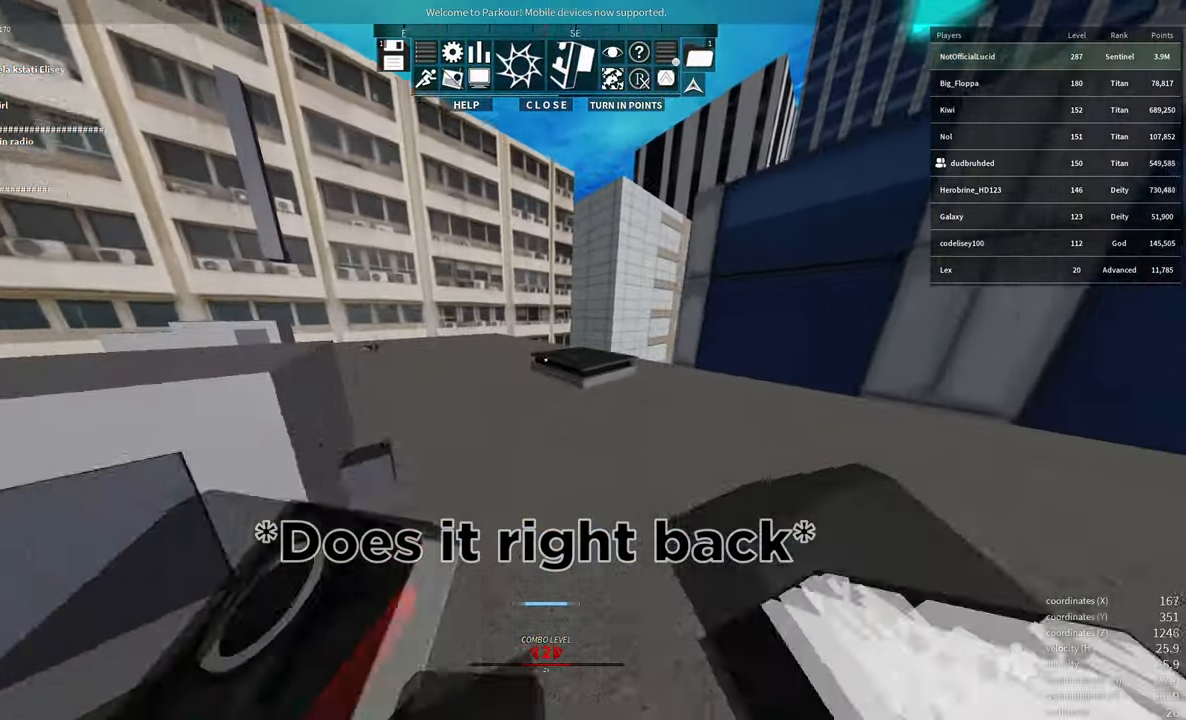
{"keys": ["space", "w"], "mouse": [], "events": [[234, "a", "down"], [267, "a", "up"], [267, "w", "up"], [384, "space", "down"], [384, "w", "down"], [450, "space", "up"], [484, "space", "down"]]}
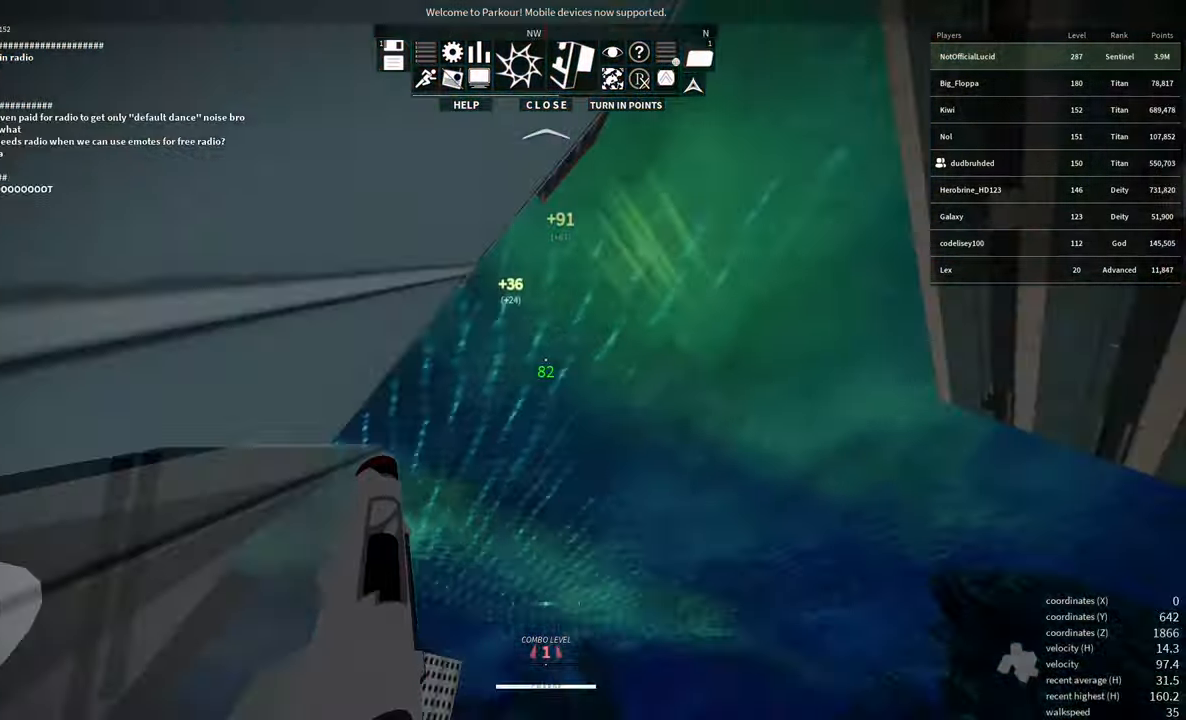
{"keys": ["w"], "mouse": [], "events": [[50, "space", "up"], [350, "e", "down"], [467, "e", "up"]]}
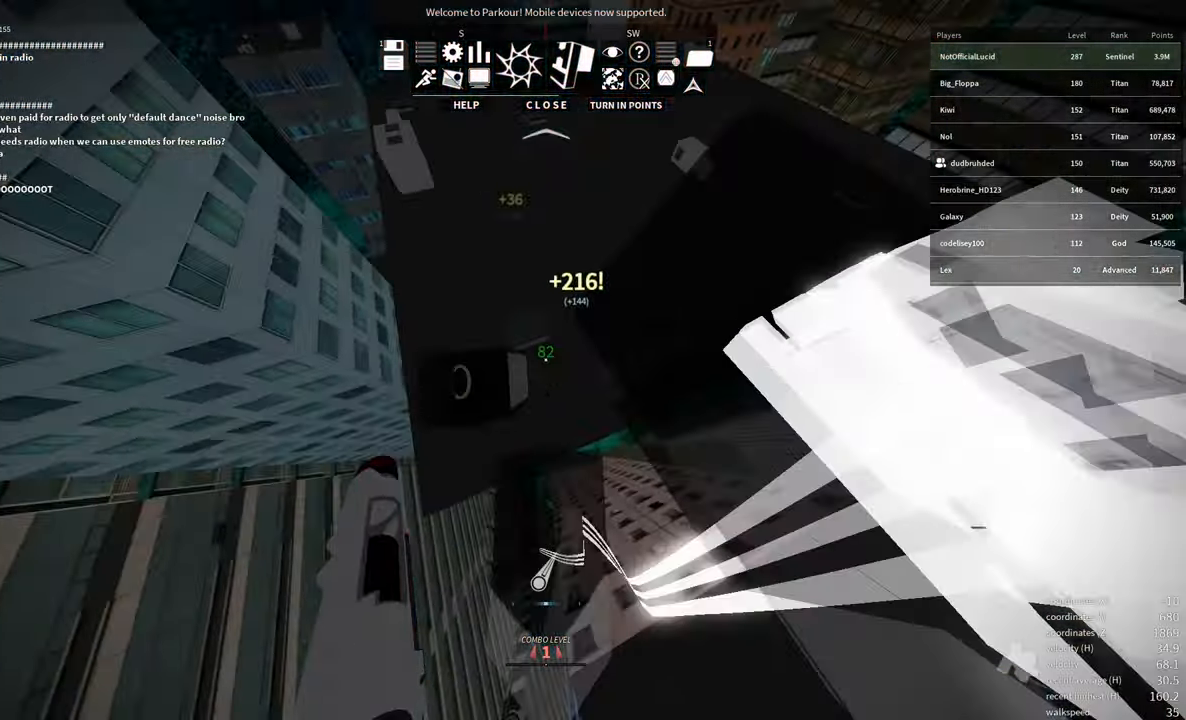
{"keys": ["shift", "w"], "mouse": [], "events": [[366, "shift", "down"]]}
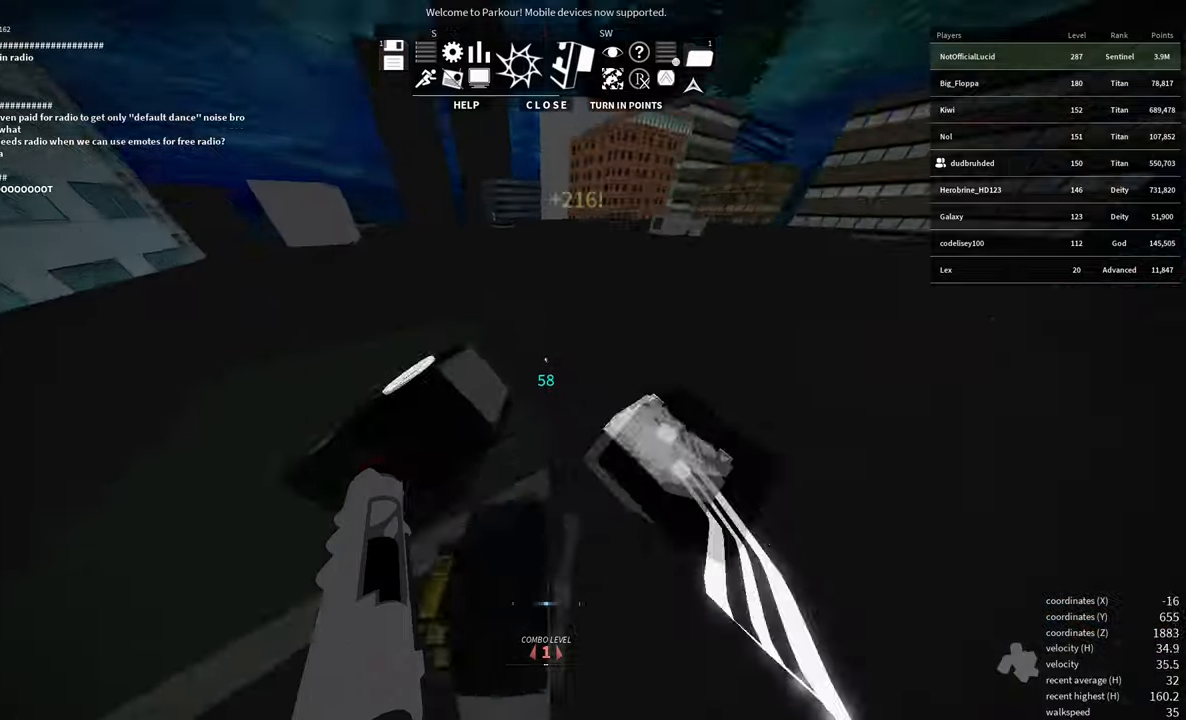
{"keys": ["w"], "mouse": [], "events": [[83, "shift", "up"]]}
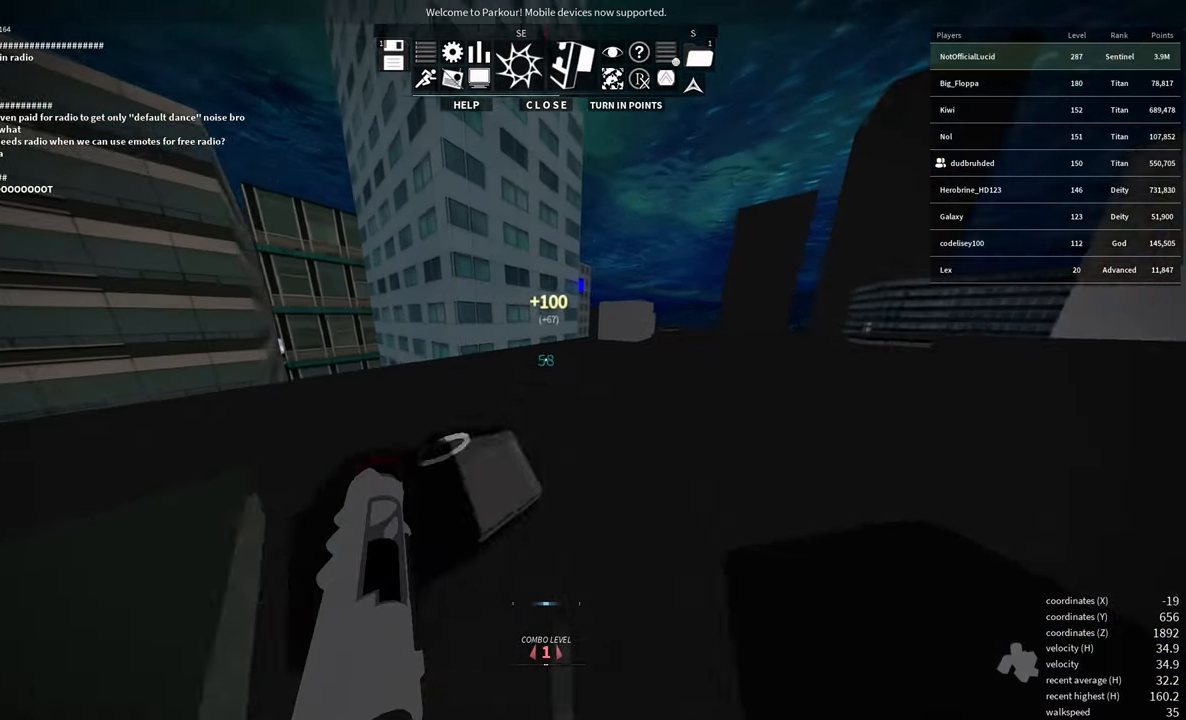
{"keys": [], "mouse": [], "events": [[83, "d", "down"], [150, "w", "up"], [433, "d", "up"]]}
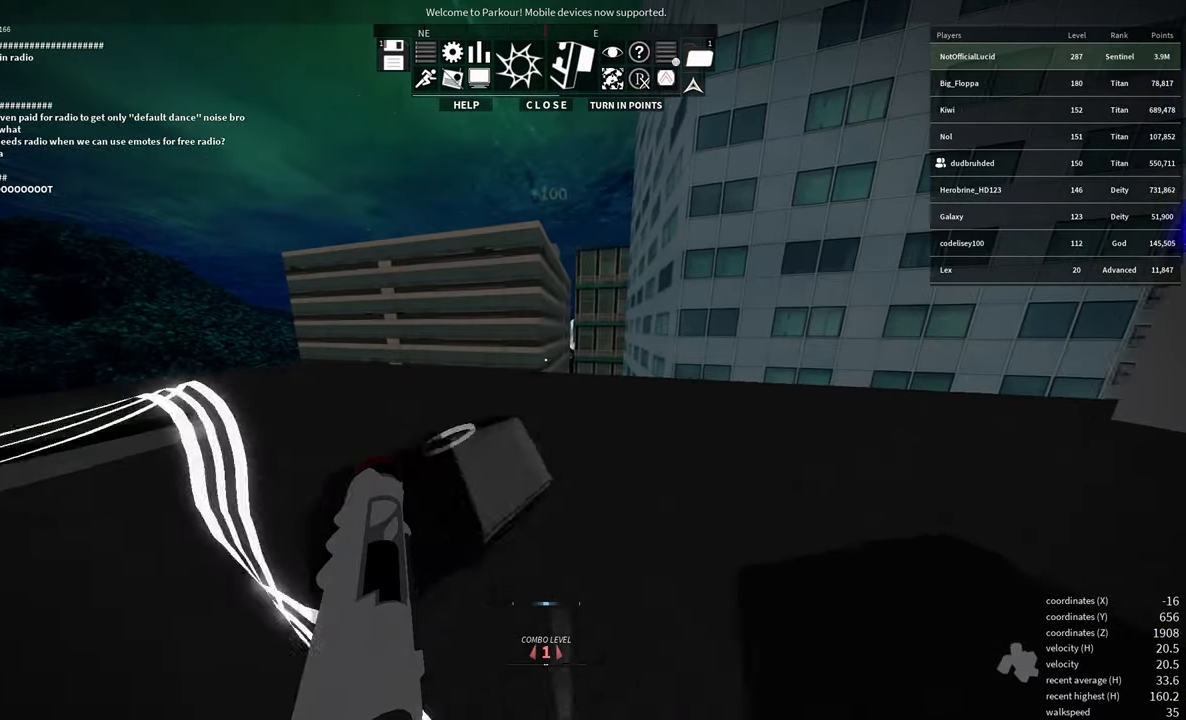
{"keys": ["w"], "mouse": [], "events": [[50, "a", "down"], [216, "w", "down"], [283, "a", "up"]]}
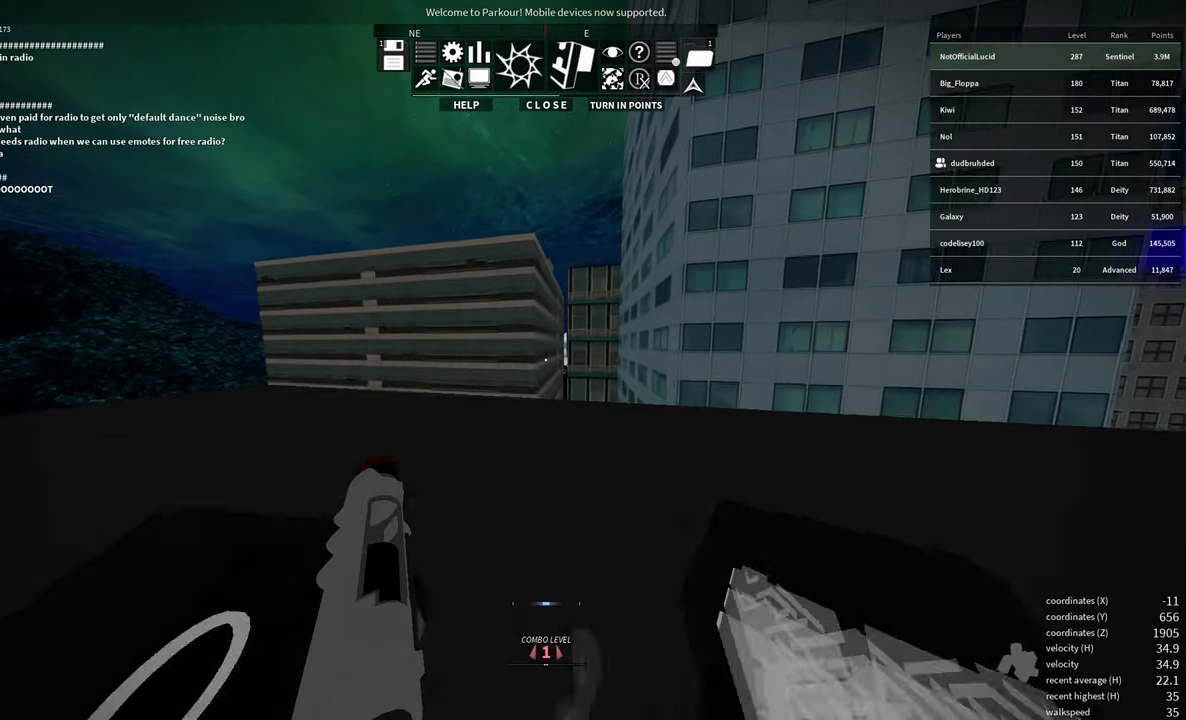
{"keys": ["w"], "mouse": [], "events": [[266, "e", "down"], [350, "e", "up"]]}
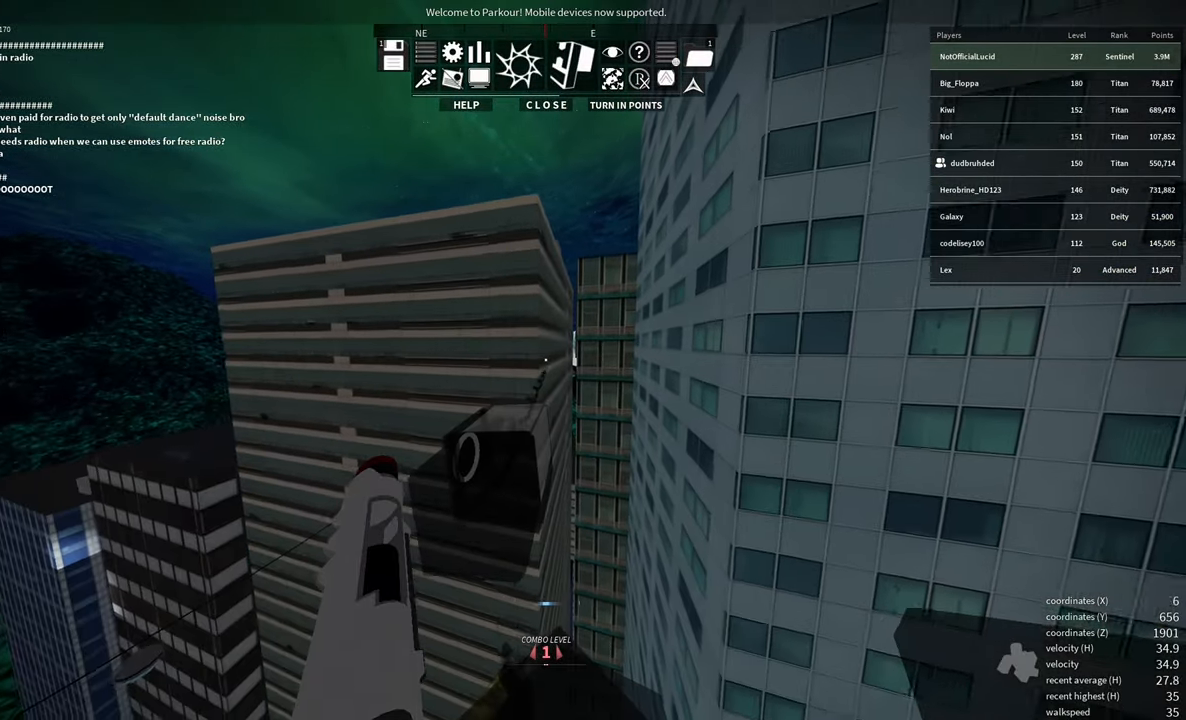
{"keys": ["w"], "mouse": [], "events": []}
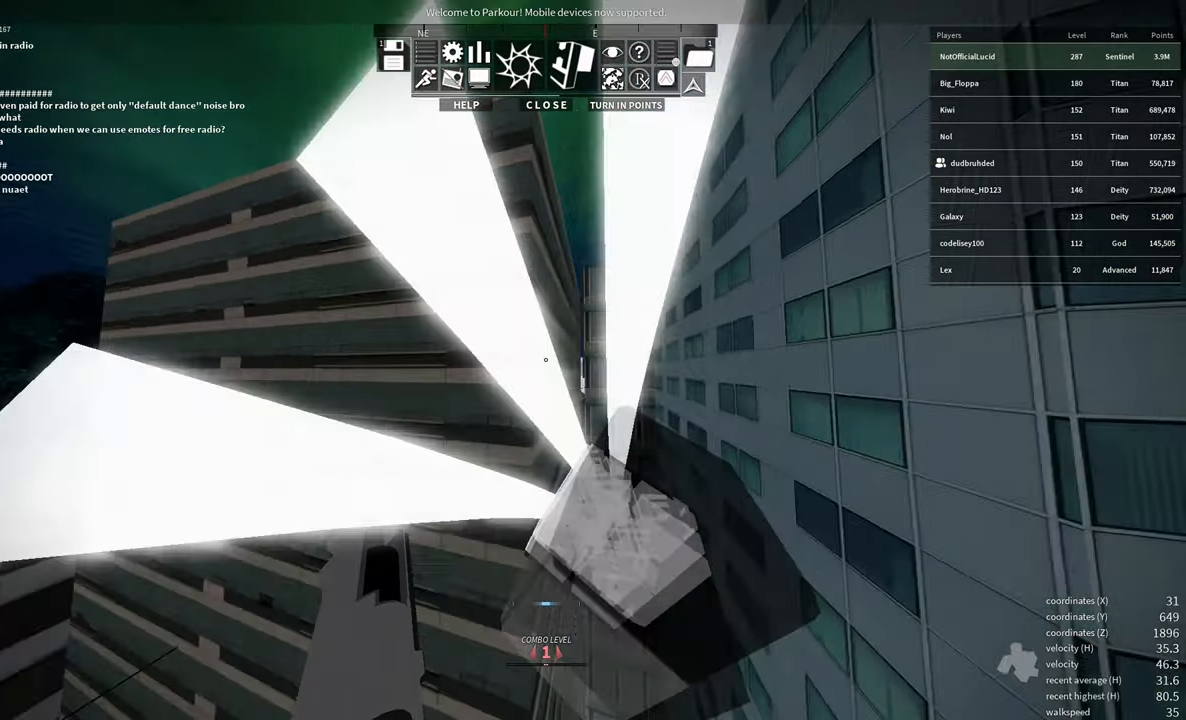
{"keys": ["w"], "mouse": [], "events": [[133, "e", "down"], [333, "shift", "down"], [383, "e", "up"], [483, "shift", "up"]]}
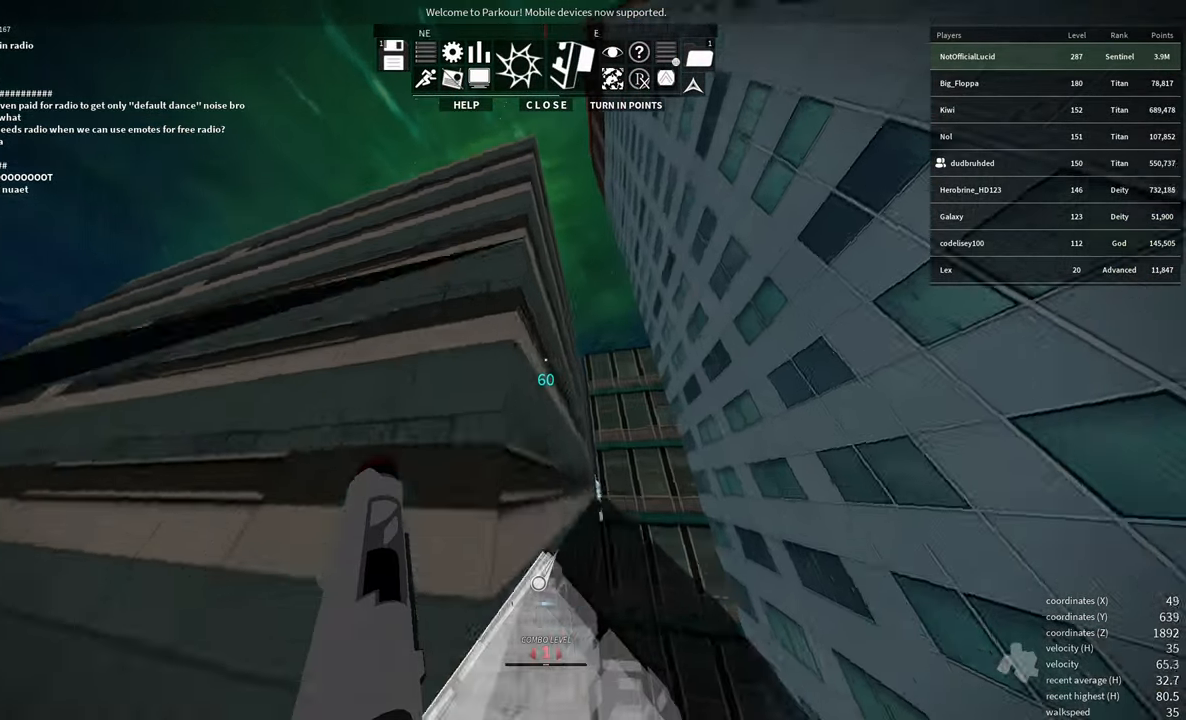
{"keys": ["space", "w"], "mouse": [], "events": [[383, "space", "down"], [416, "space", "up"], [450, "space", "down"]]}
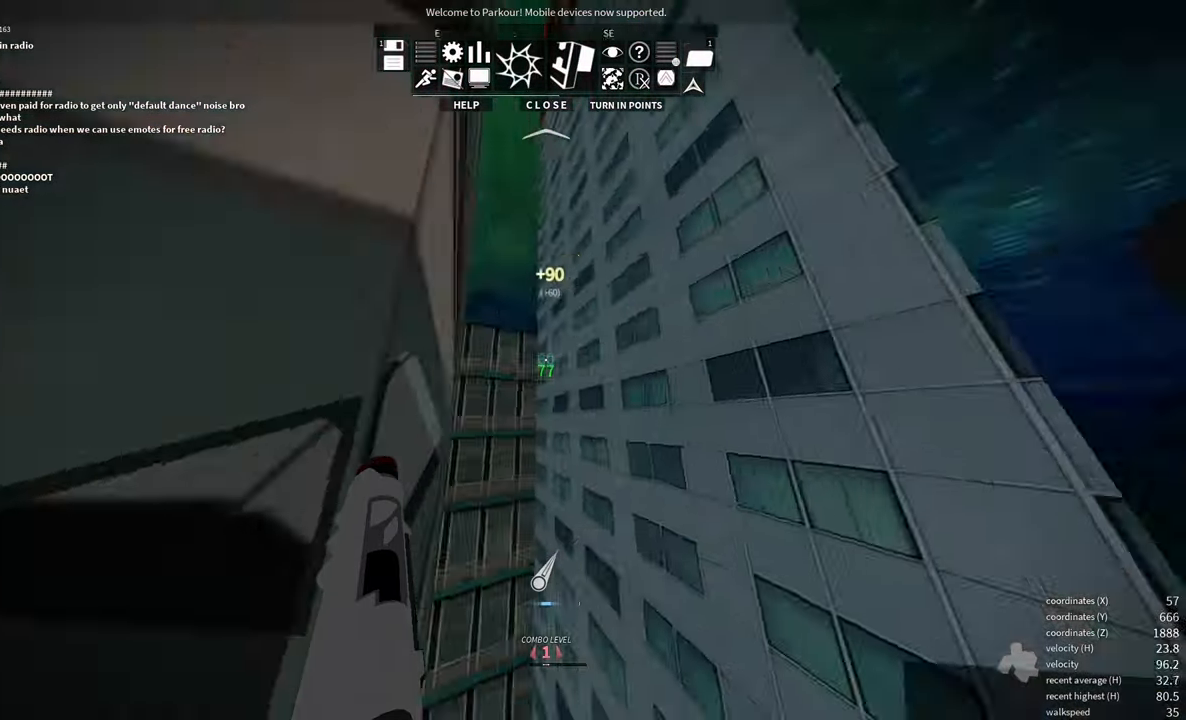
{"keys": ["w"], "mouse": [], "events": [[16, "space", "up"]]}
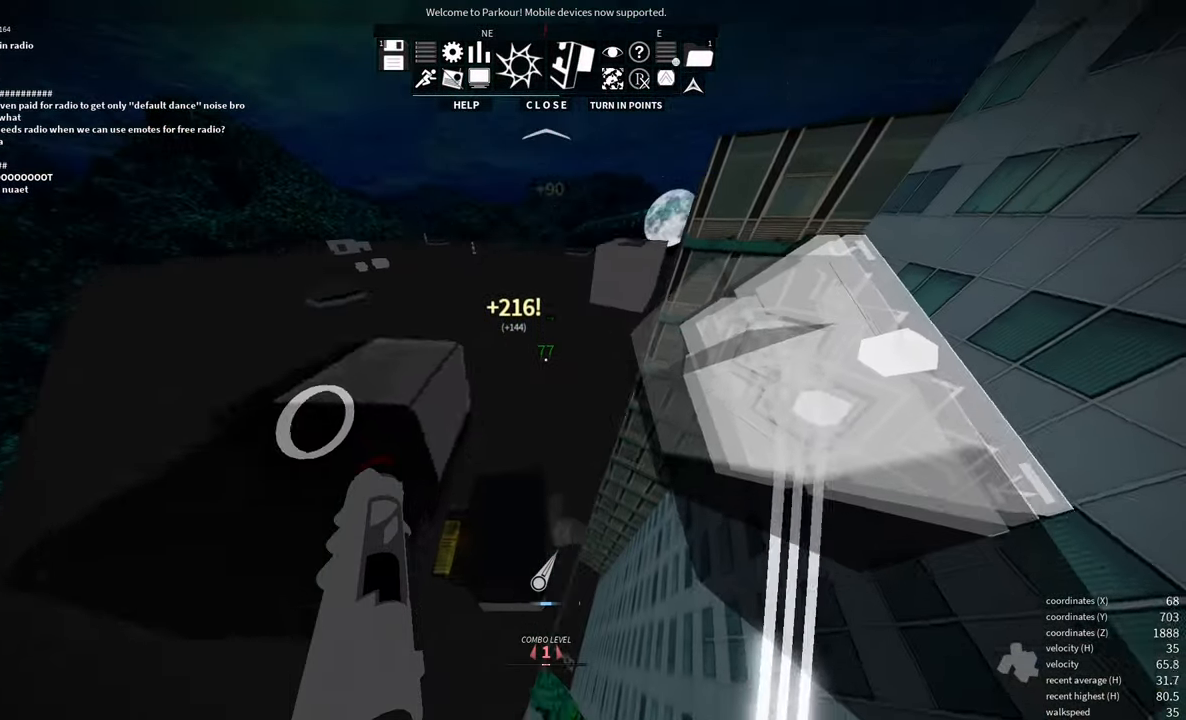
{"keys": ["w"], "mouse": [], "events": [[83, "space", "down"], [216, "space", "up"]]}
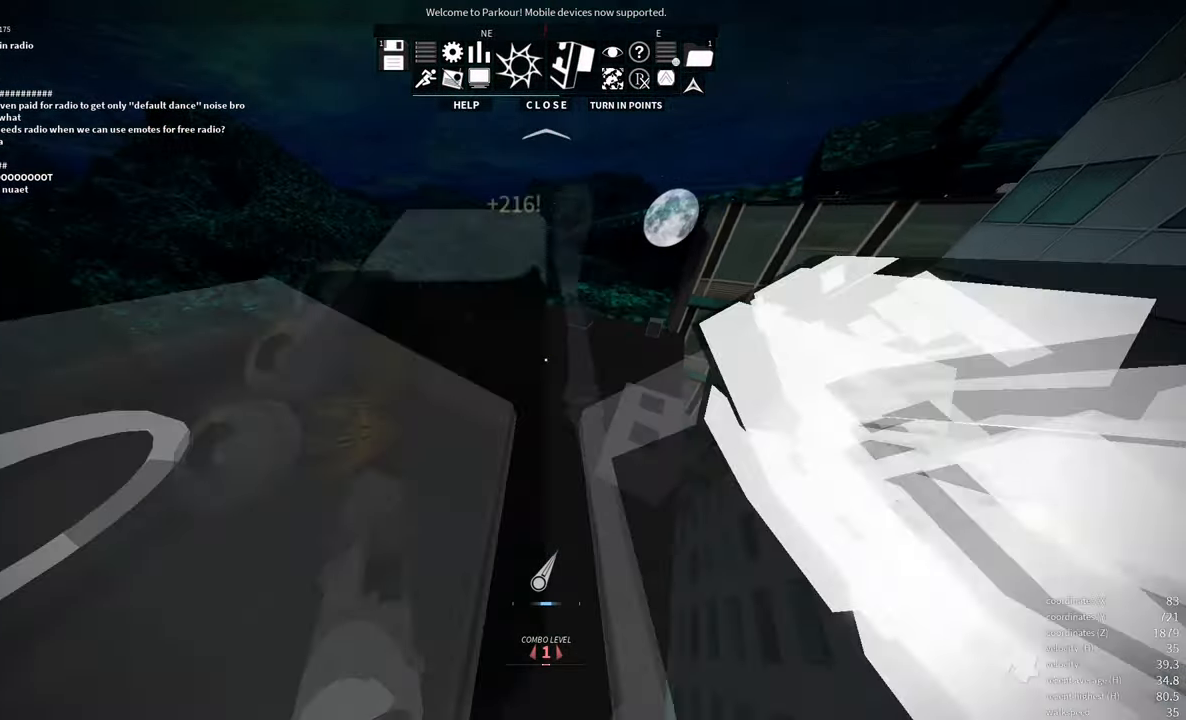
{"keys": ["w"], "mouse": [], "events": []}
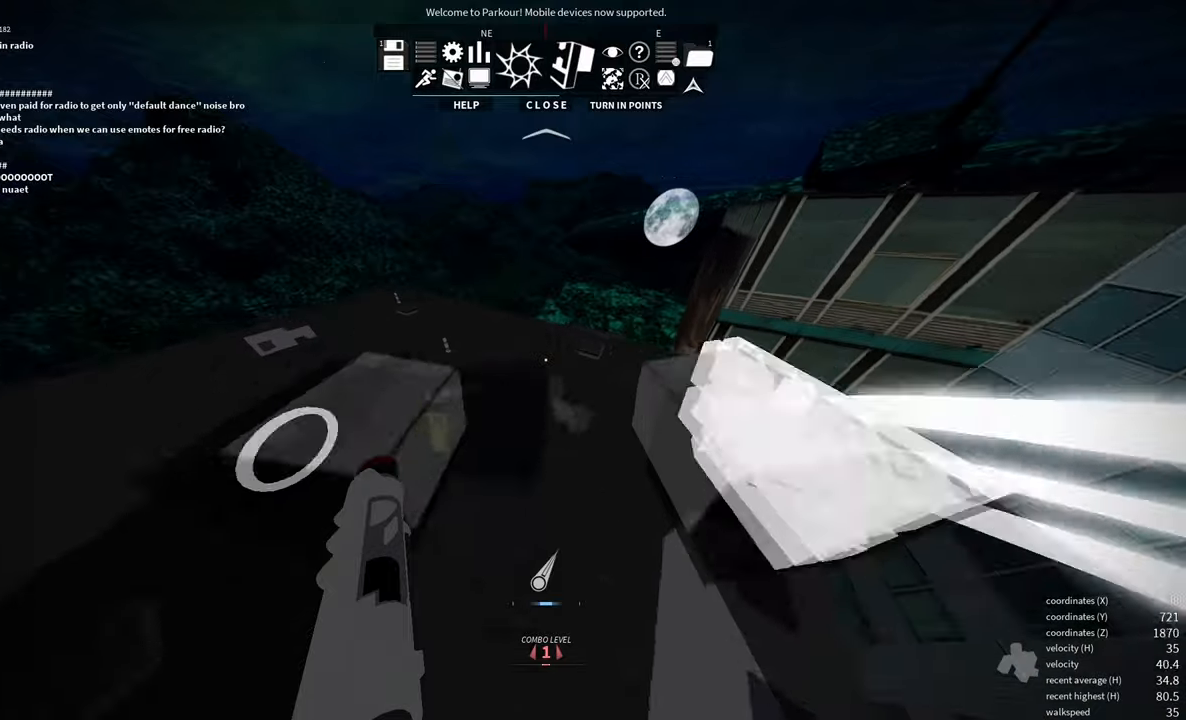
{"keys": ["w"], "mouse": [], "events": []}
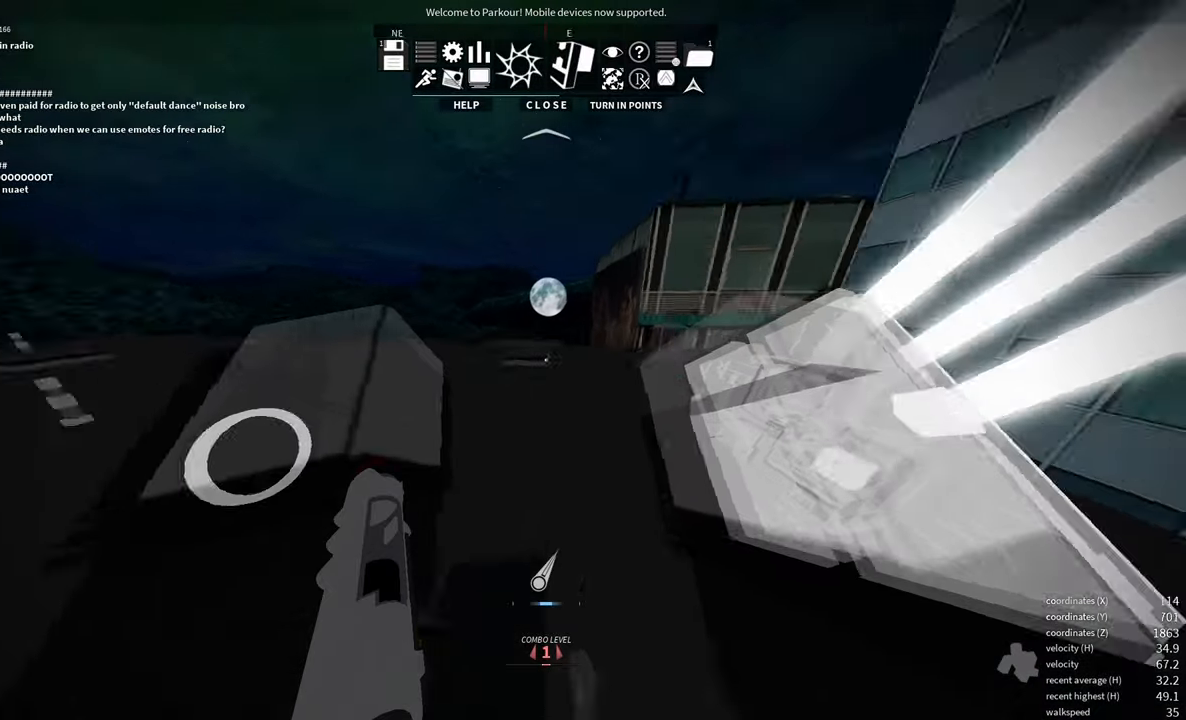
{"keys": ["w"], "mouse": [], "events": [[17, "shift", "down"], [267, "shift", "up"], [283, "d", "down"], [417, "d", "up"]]}
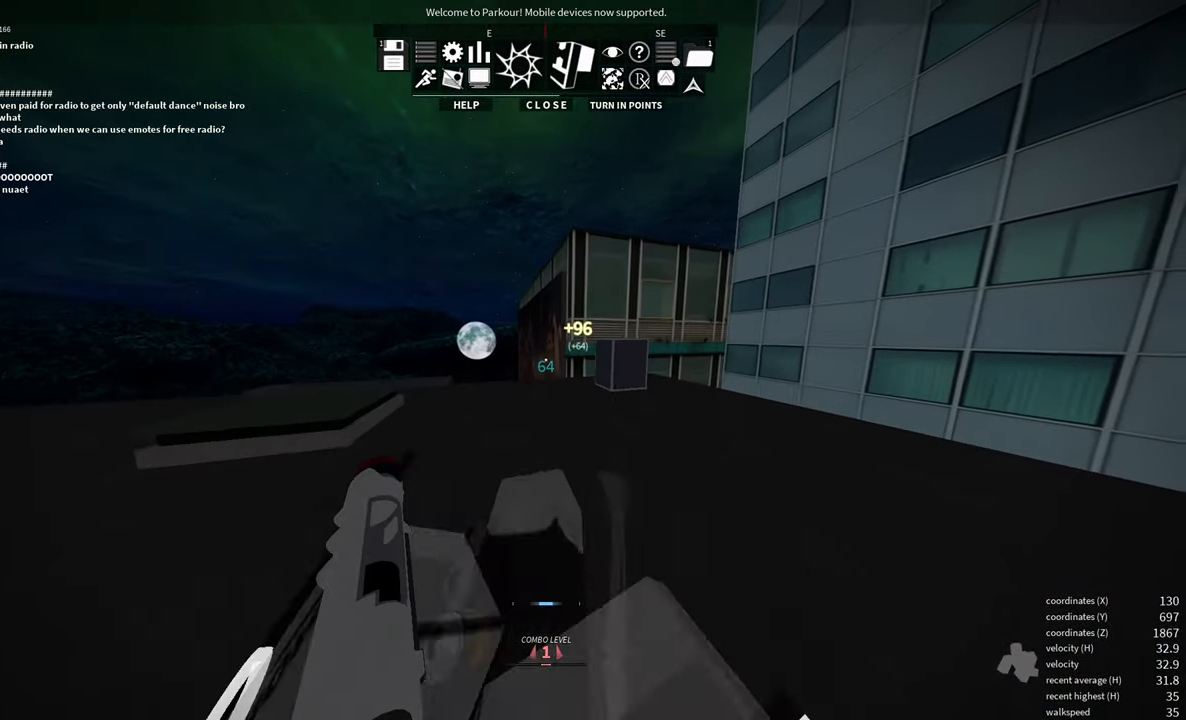
{"keys": ["e", "w"], "mouse": [], "events": [[483, "e", "down"]]}
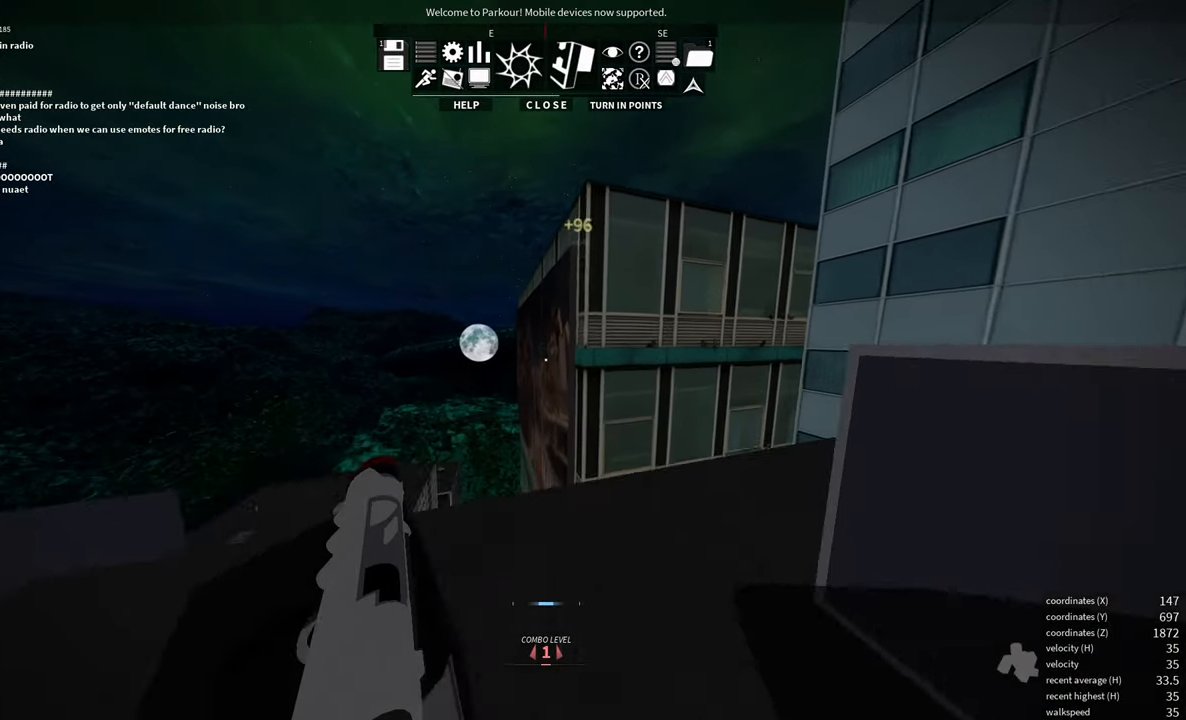
{"keys": ["w"], "mouse": [], "events": [[67, "e", "up"], [250, "space", "down"], [350, "space", "up"]]}